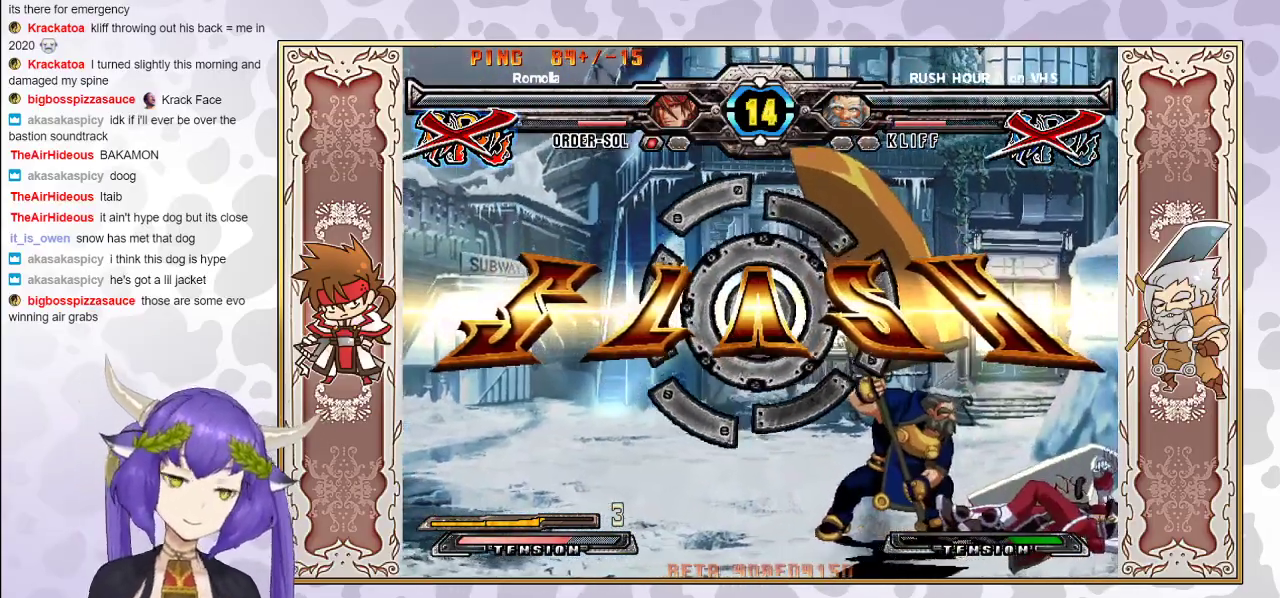
Gameplay with a controller (arcade stick); each line is a JSON object with the inputs held at the frame after it. "events" lists button and stick changes between this image and that frame as [ms after this image, input, new state], when the widget could be followed in between. Not read: L3 R3 left_stick.
{"buttons": ["CROSS"], "events": [[467, "CROSS", "down"]]}
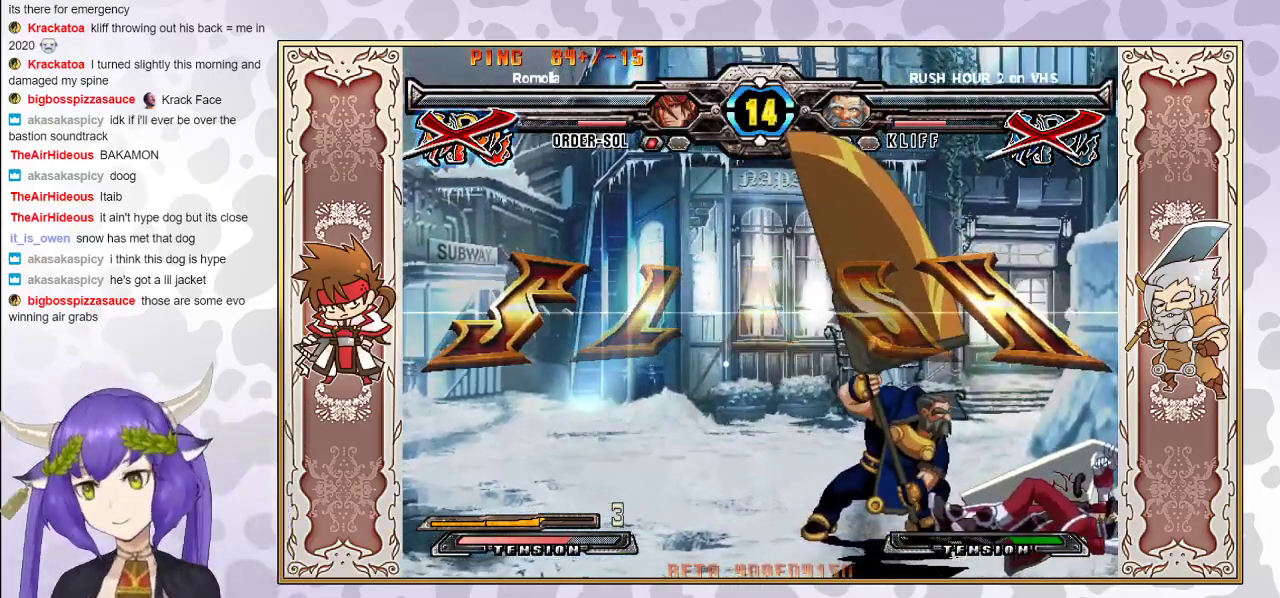
{"buttons": [], "events": [[50, "CROSS", "up"]]}
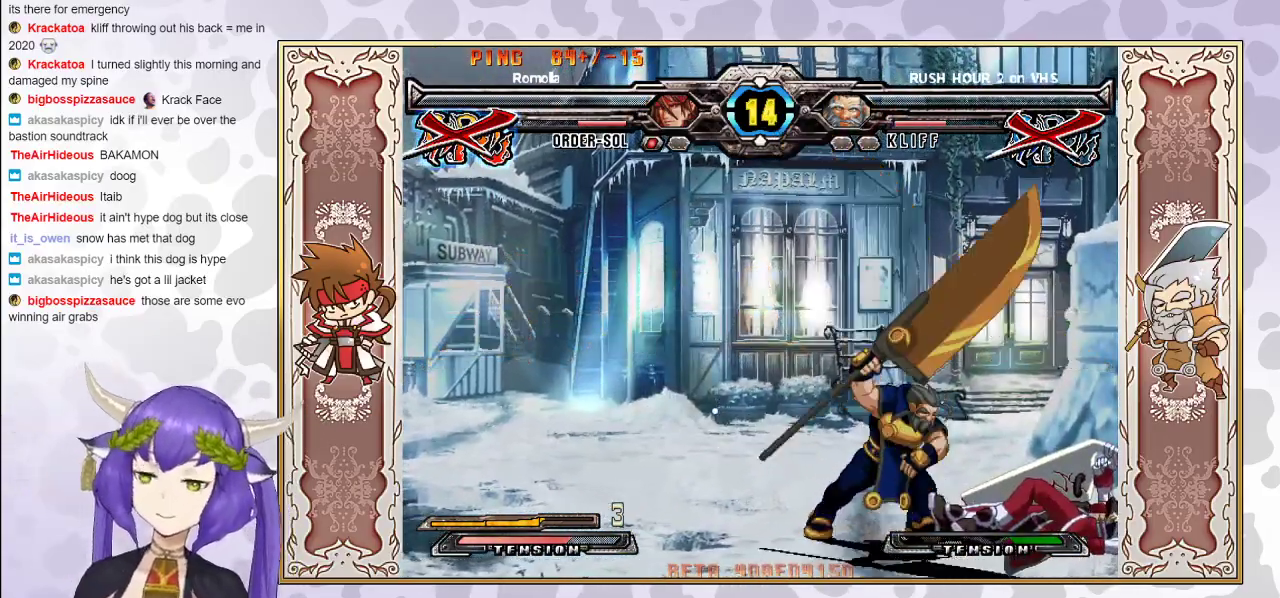
{"buttons": [], "events": []}
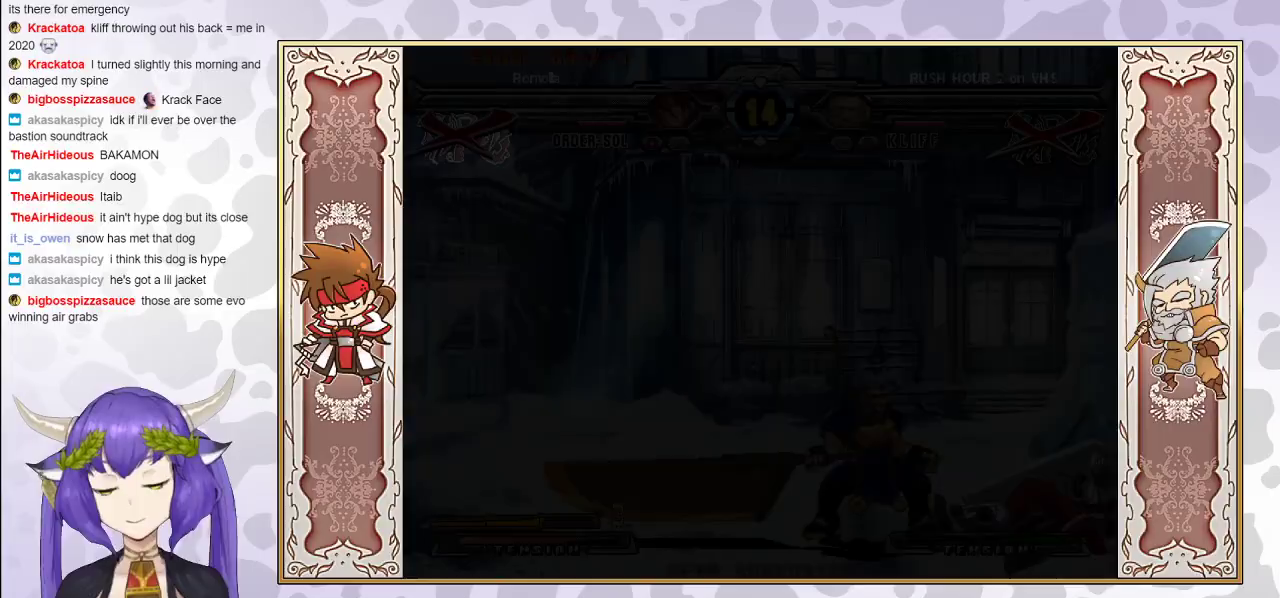
{"buttons": [], "events": []}
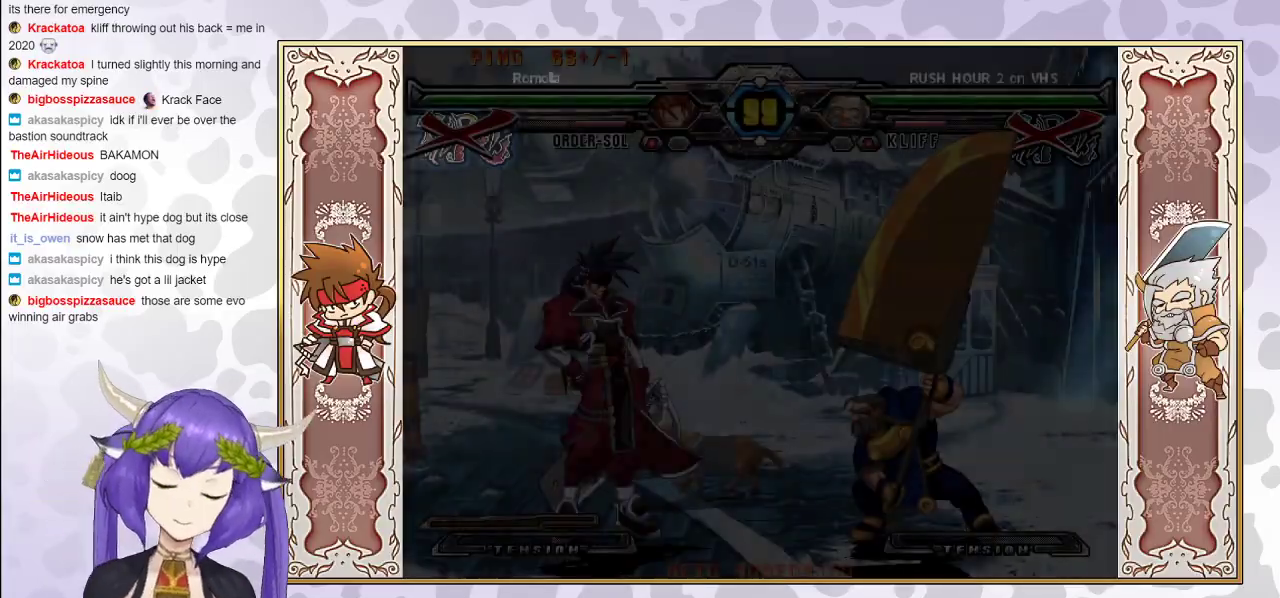
{"buttons": [], "events": []}
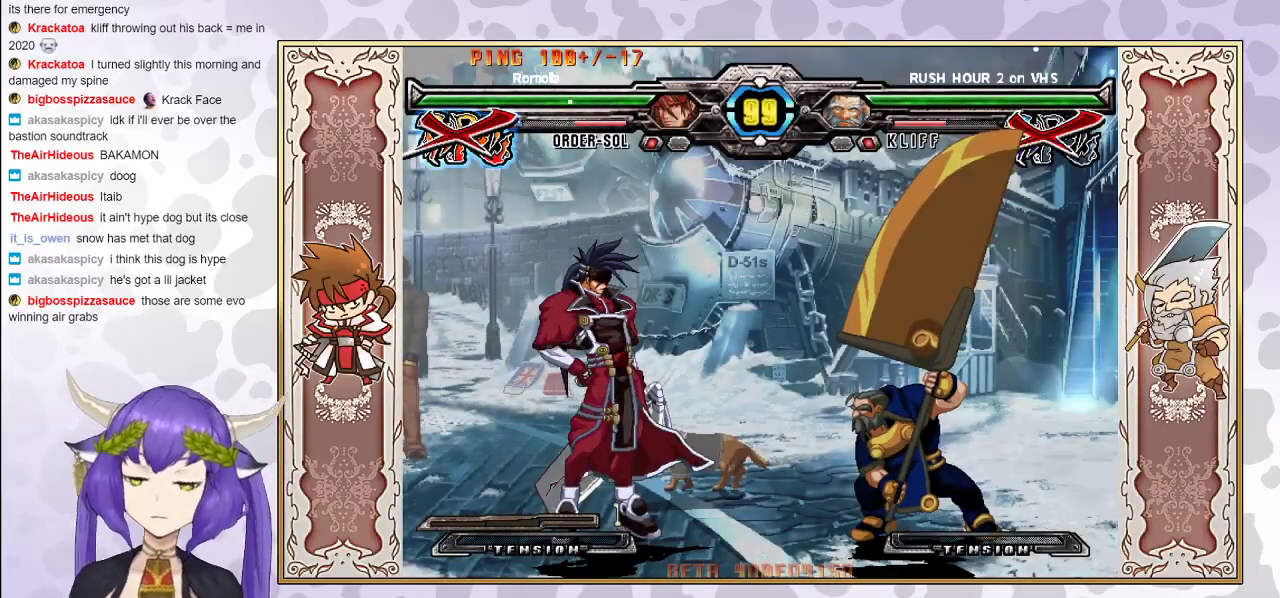
{"buttons": [], "events": []}
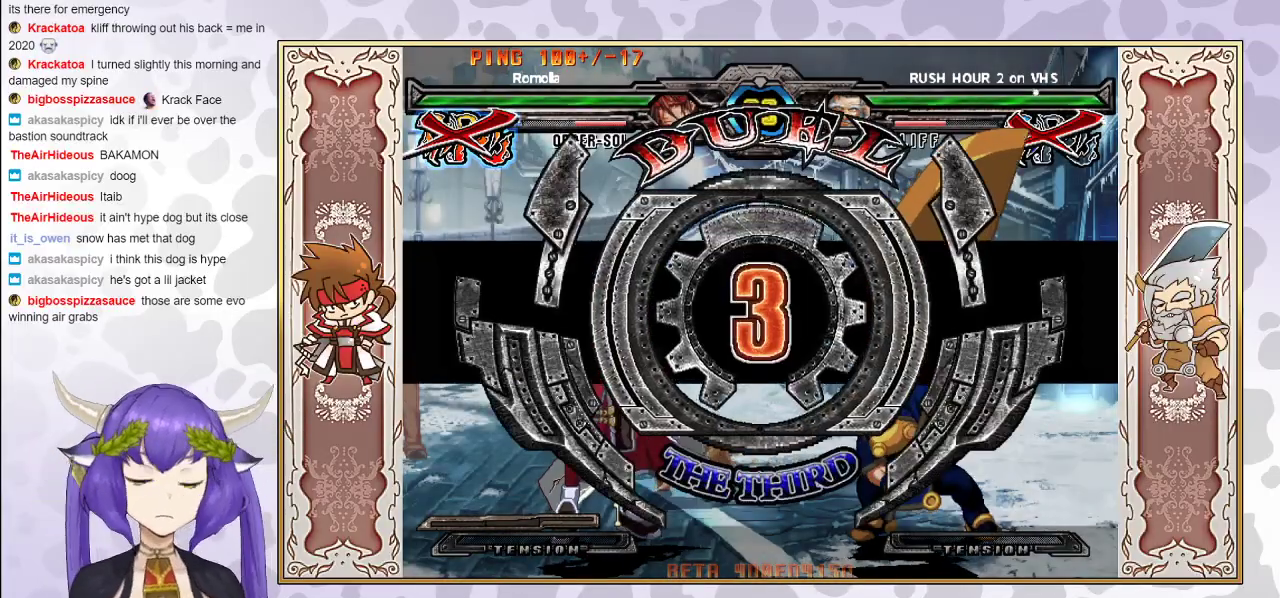
{"buttons": [], "events": []}
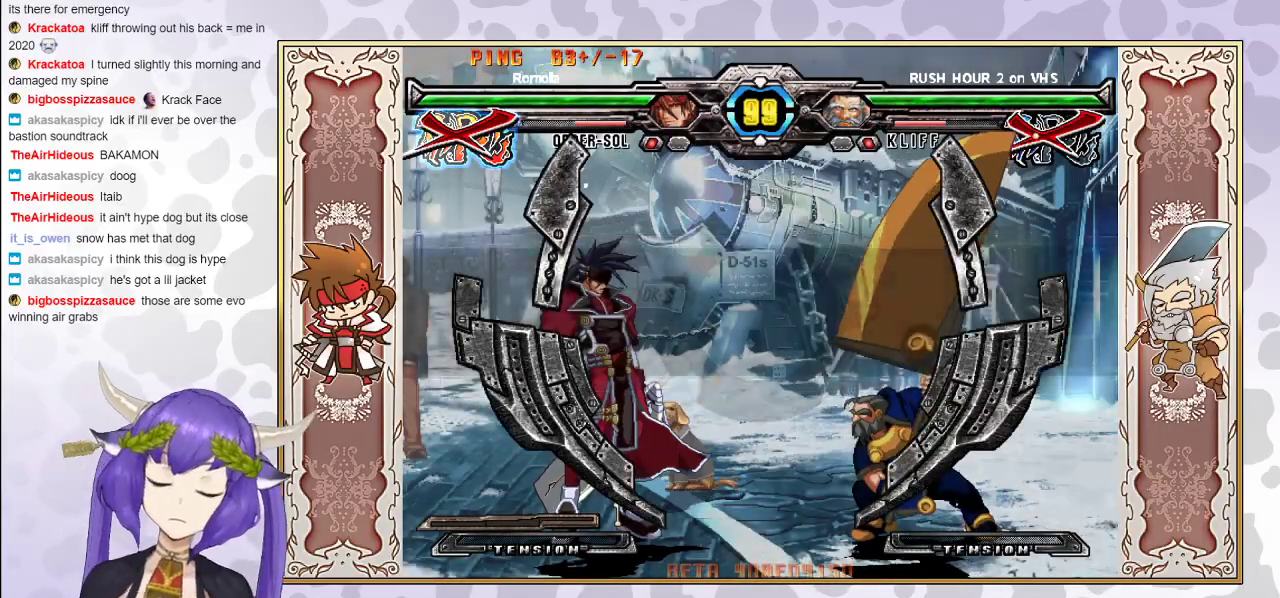
{"buttons": [], "events": []}
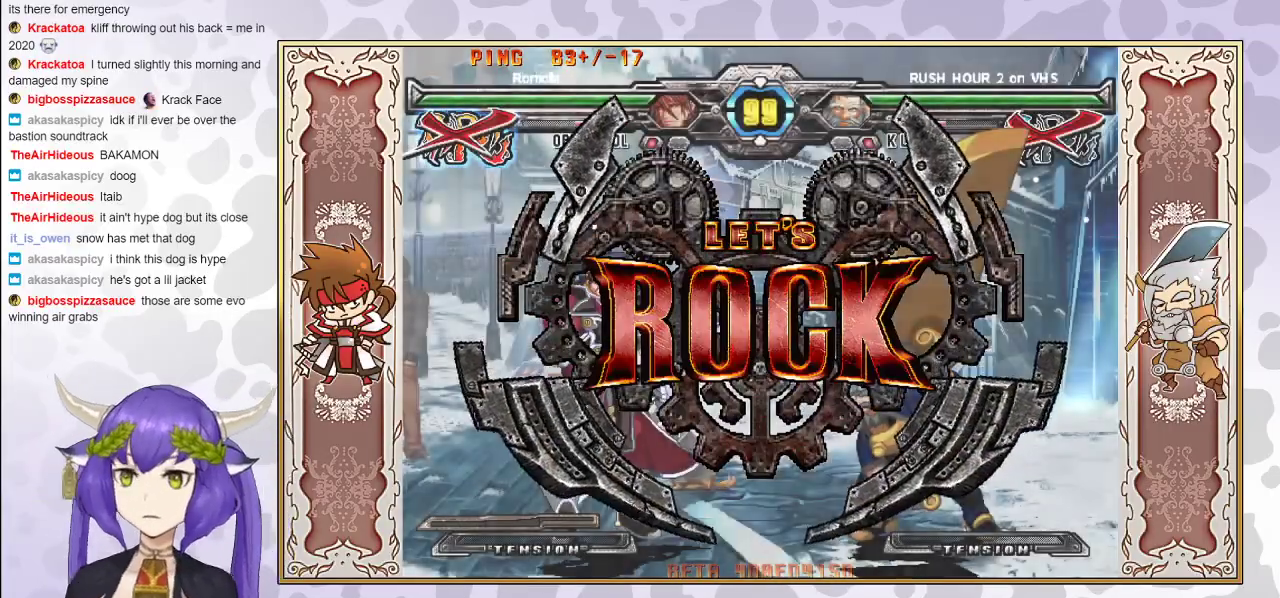
{"buttons": [], "events": []}
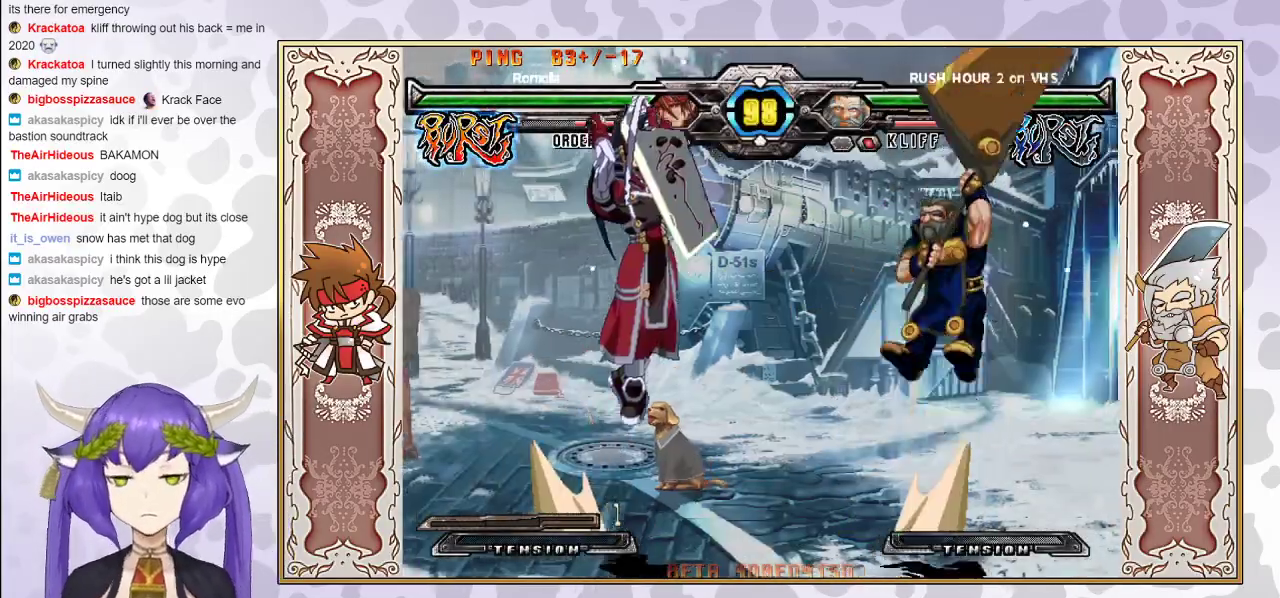
{"buttons": [], "events": []}
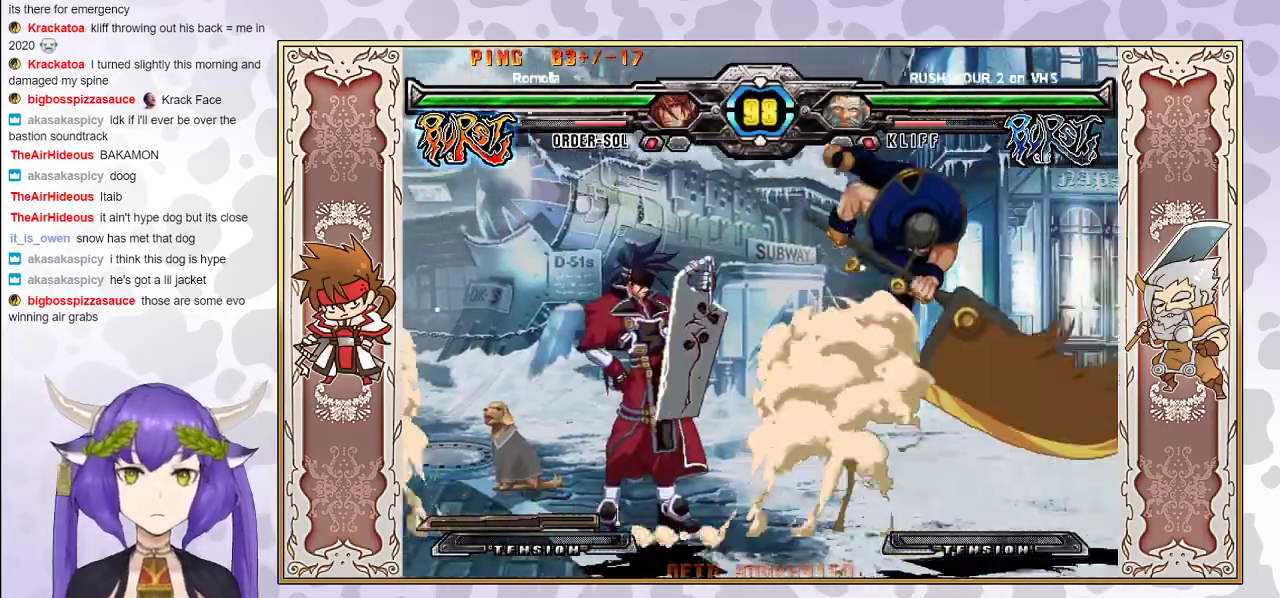
{"buttons": [], "events": []}
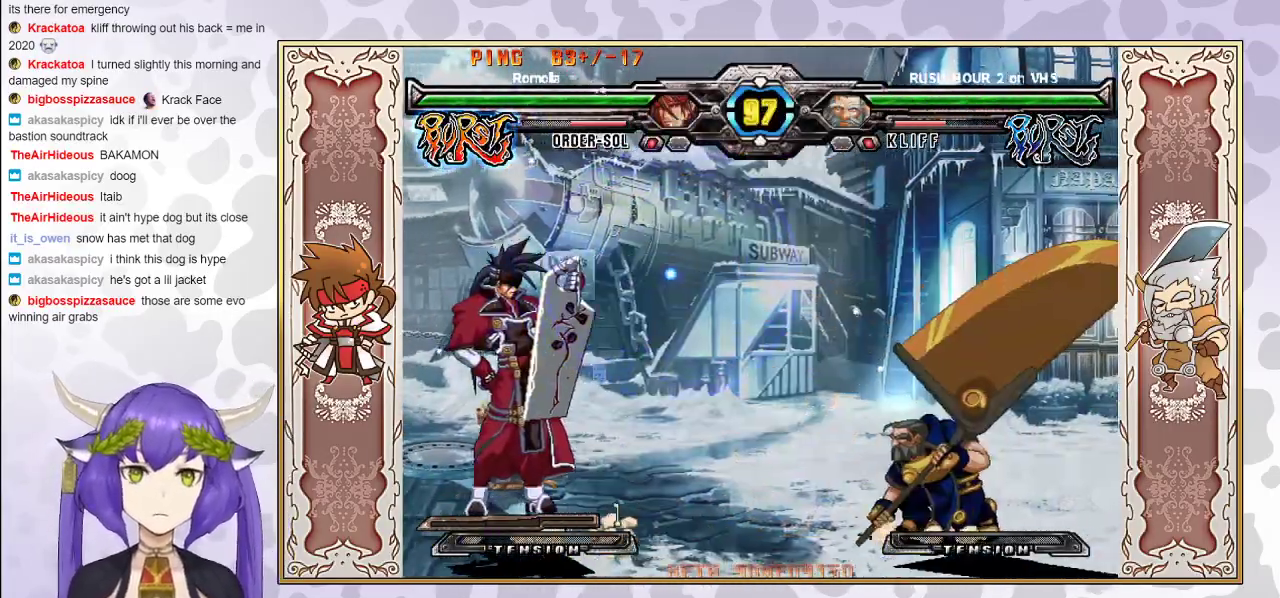
{"buttons": [], "events": []}
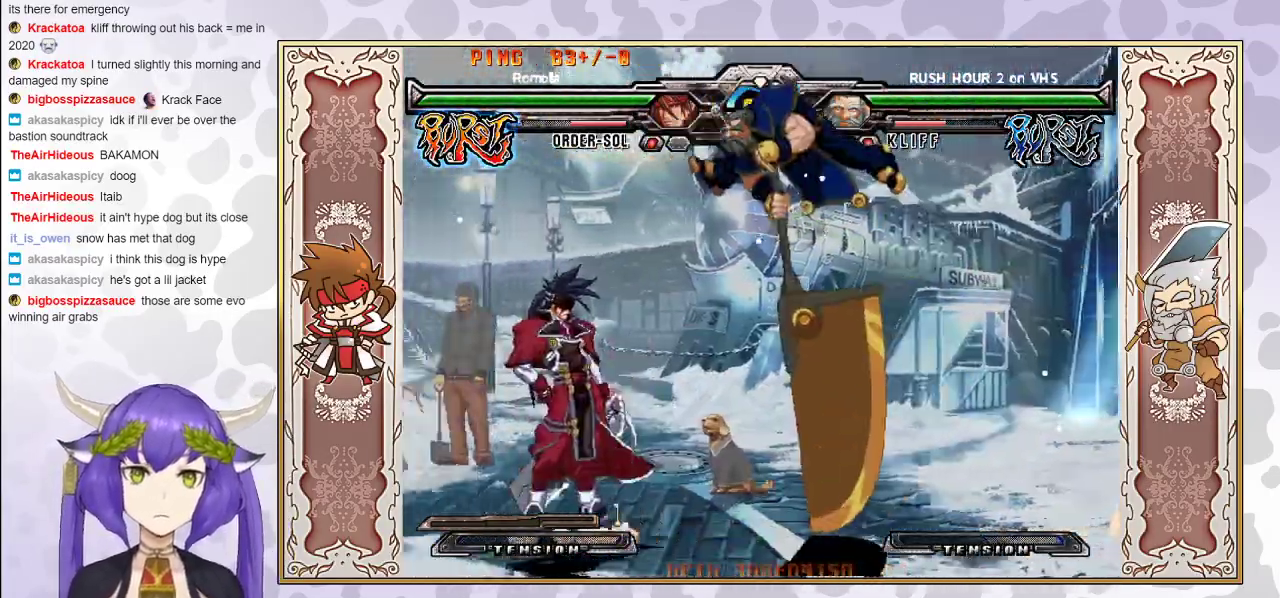
{"buttons": ["TRIANGLE"], "events": [[500, "TRIANGLE", "down"]]}
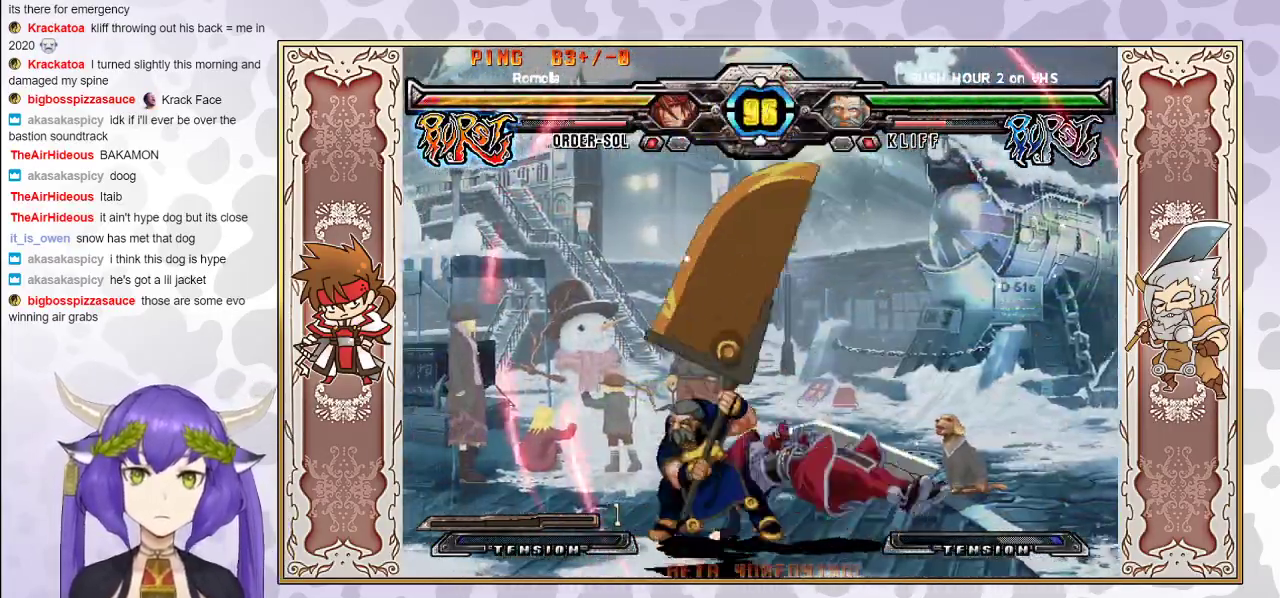
{"buttons": [], "events": [[83, "TRIANGLE", "up"], [117, "TRIANGLE", "down"], [333, "TRIANGLE", "up"]]}
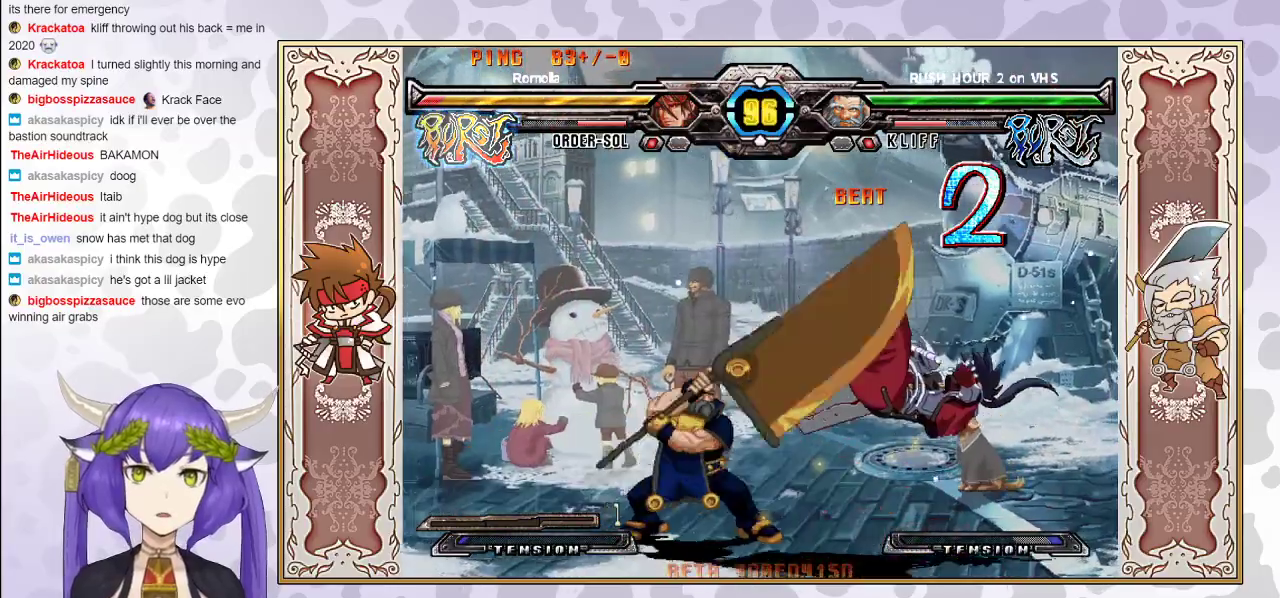
{"buttons": ["CROSS"], "events": [[17, "TRIANGLE", "down"], [67, "TRIANGLE", "up"], [150, "TRIANGLE", "down"], [233, "TRIANGLE", "up"], [317, "TRIANGLE", "down"], [350, "CROSS", "down"], [367, "CROSS", "up"], [383, "TRIANGLE", "up"], [417, "CROSS", "down"], [450, "TRIANGLE", "down"], [483, "TRIANGLE", "up"]]}
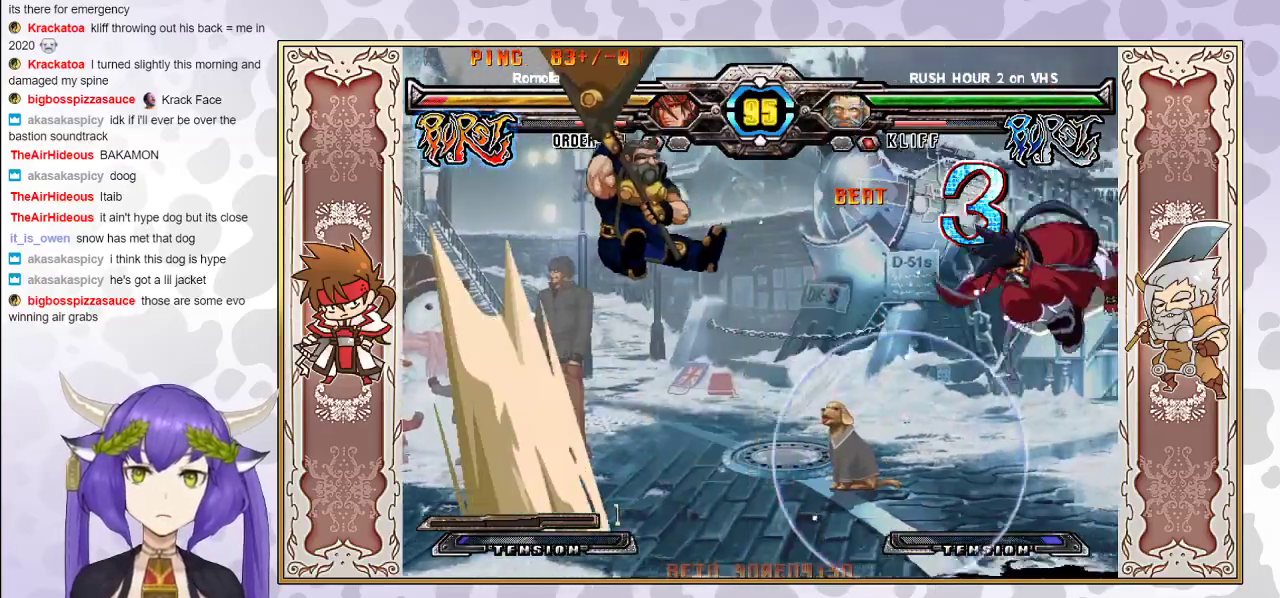
{"buttons": [], "events": [[33, "CROSS", "up"]]}
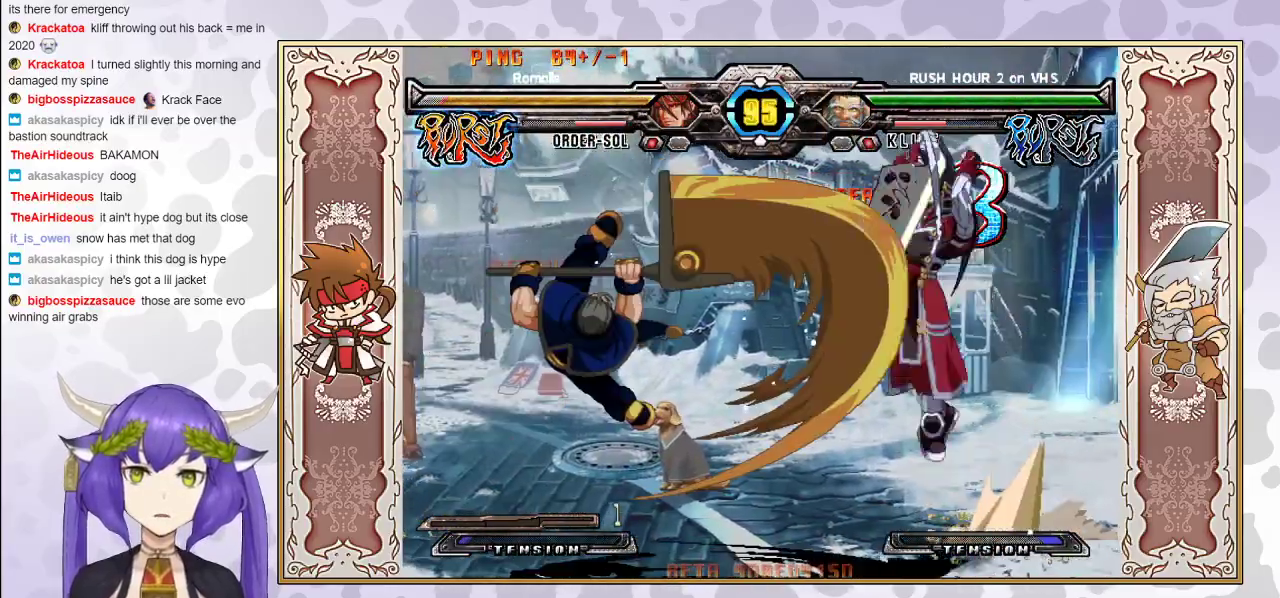
{"buttons": [], "events": [[183, "CIRCLE", "down"], [300, "CIRCLE", "up"]]}
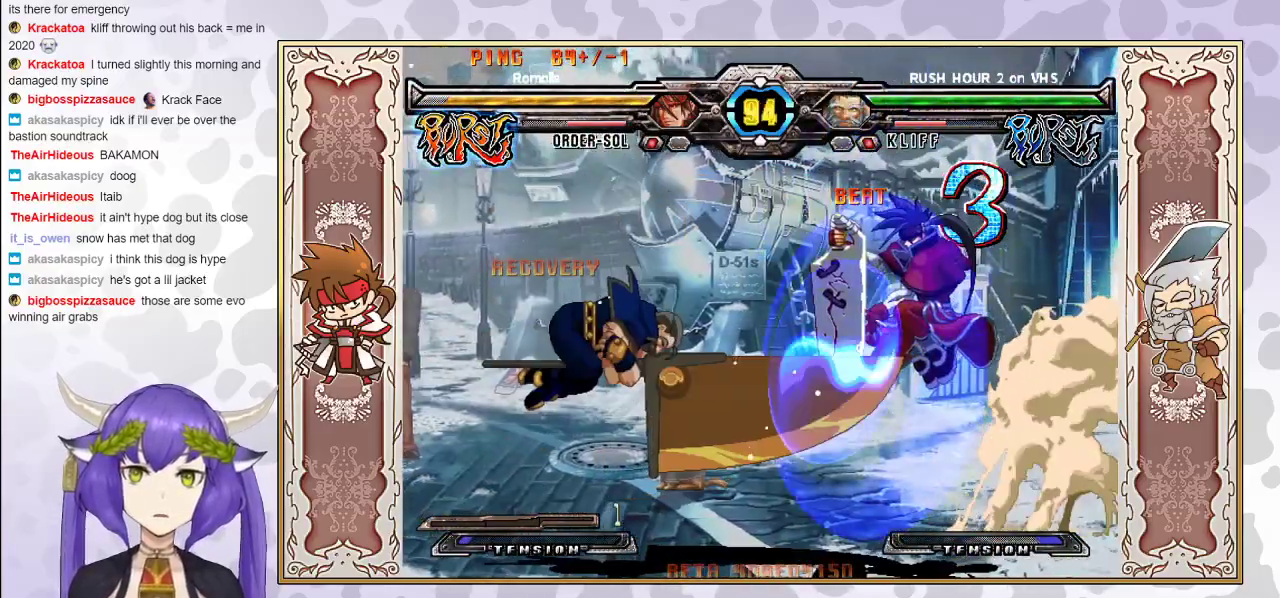
{"buttons": [], "events": []}
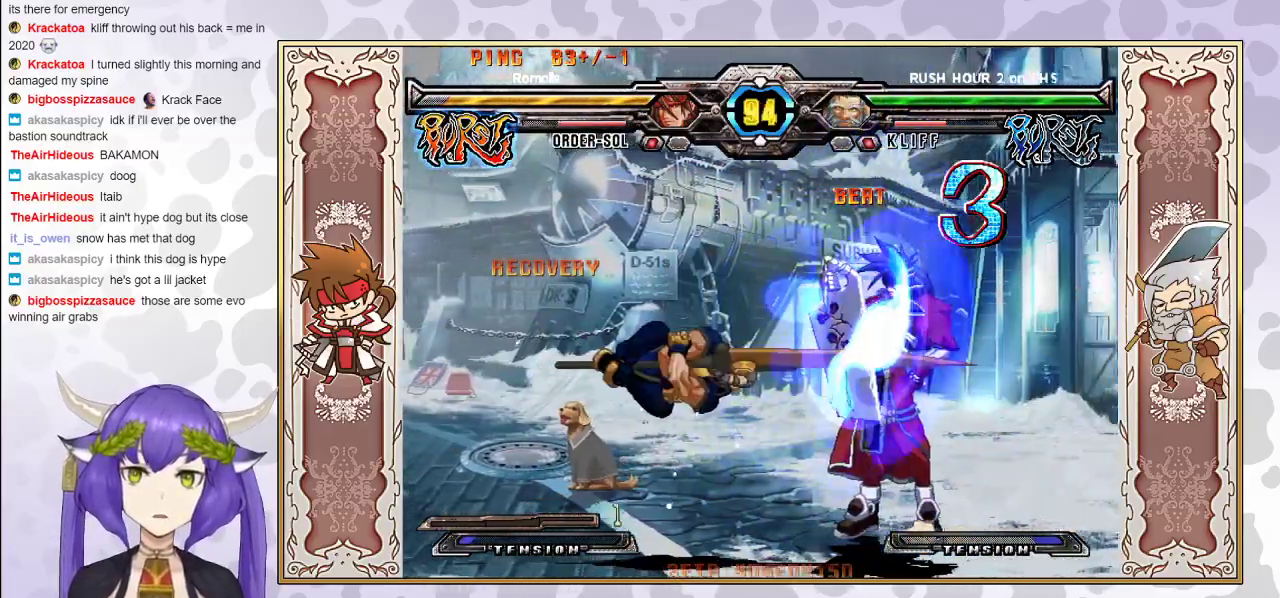
{"buttons": [], "events": [[333, "TRIANGLE", "down"], [400, "TRIANGLE", "up"]]}
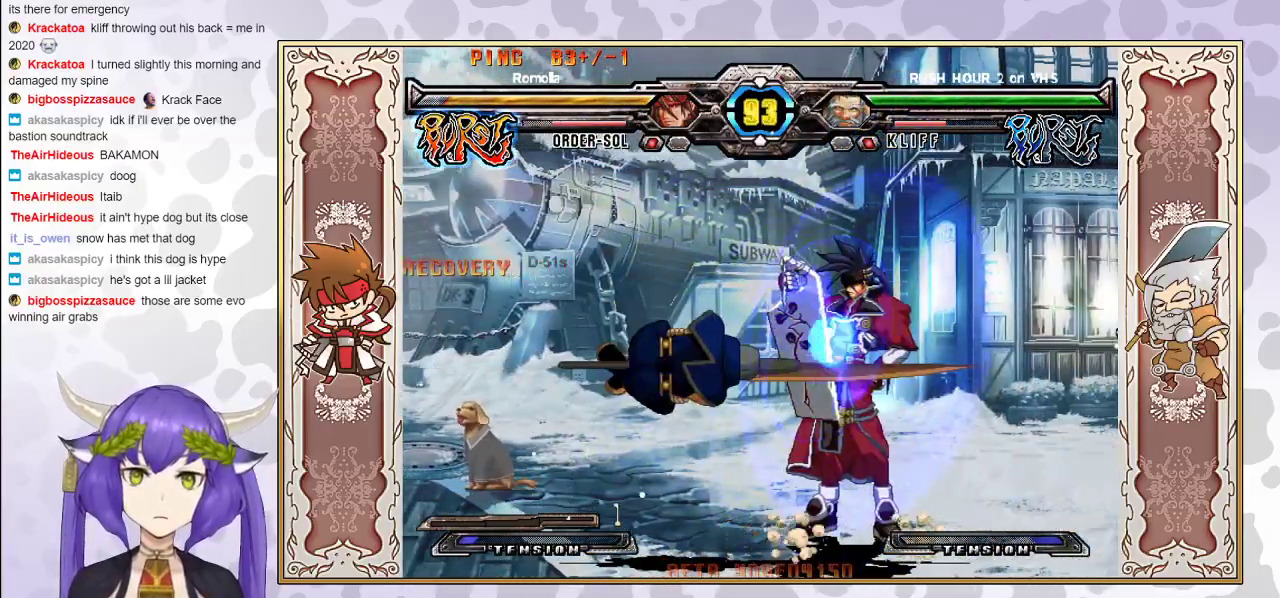
{"buttons": ["R1"], "events": [[33, "TRIANGLE", "down"], [100, "TRIANGLE", "up"], [200, "TRIANGLE", "down"], [267, "TRIANGLE", "up"], [317, "TRIANGLE", "down"], [367, "TRIANGLE", "up"], [417, "R1", "down"]]}
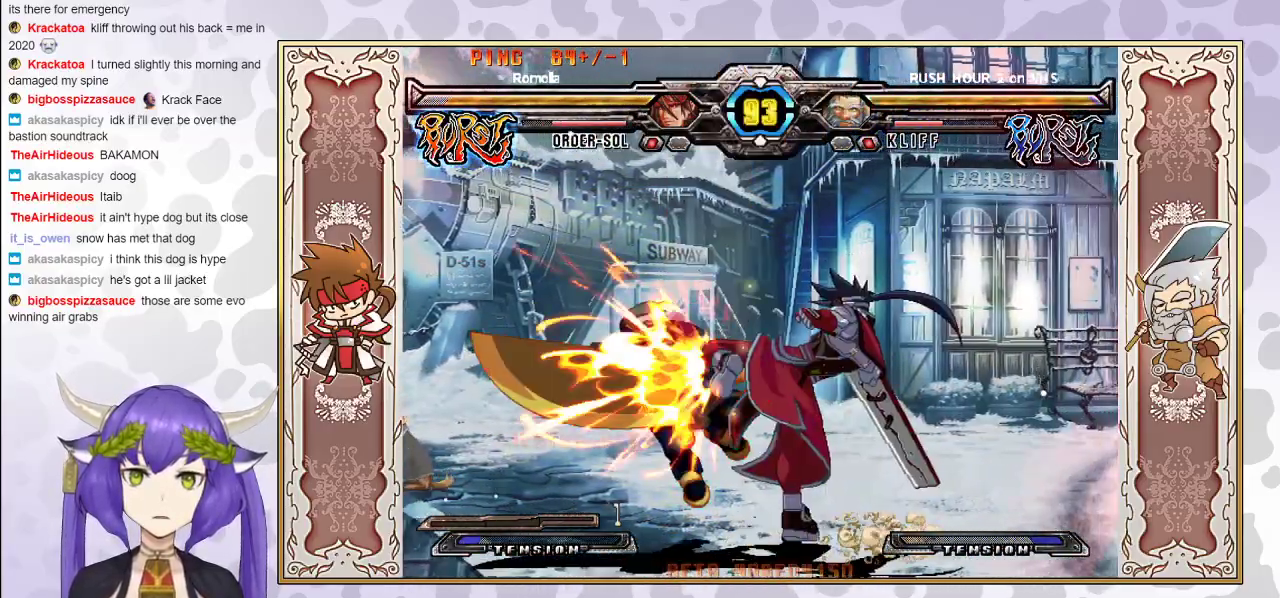
{"buttons": [], "events": [[67, "R1", "up"], [183, "CIRCLE", "down"], [250, "CIRCLE", "up"], [300, "CIRCLE", "down"], [417, "CIRCLE", "up"]]}
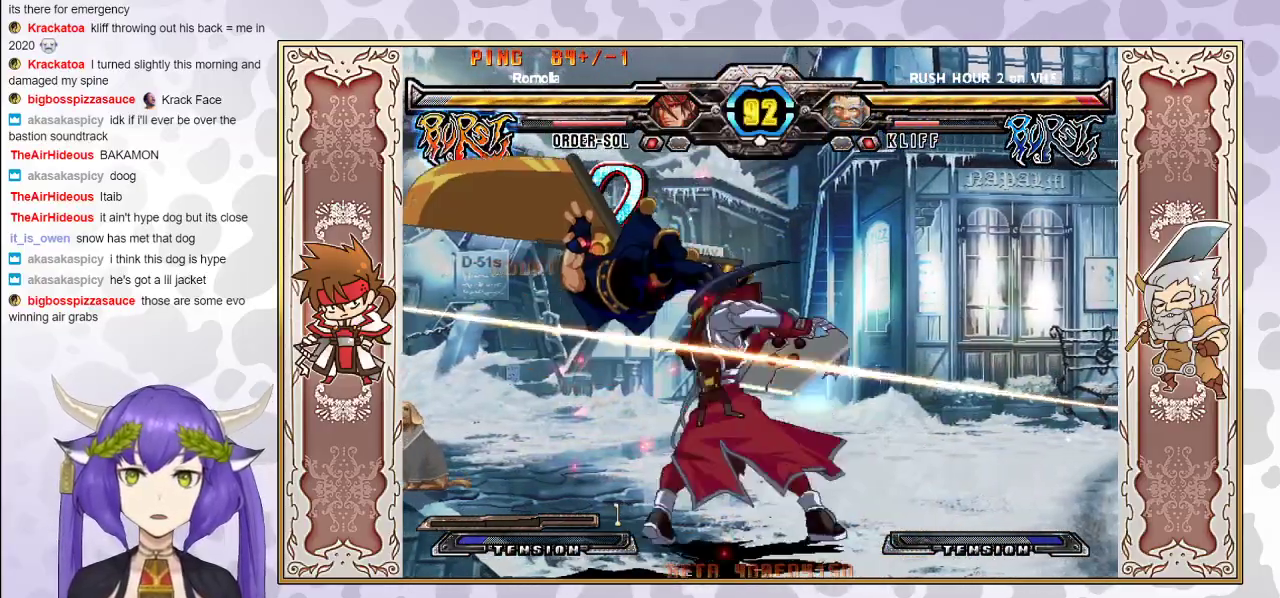
{"buttons": [], "events": []}
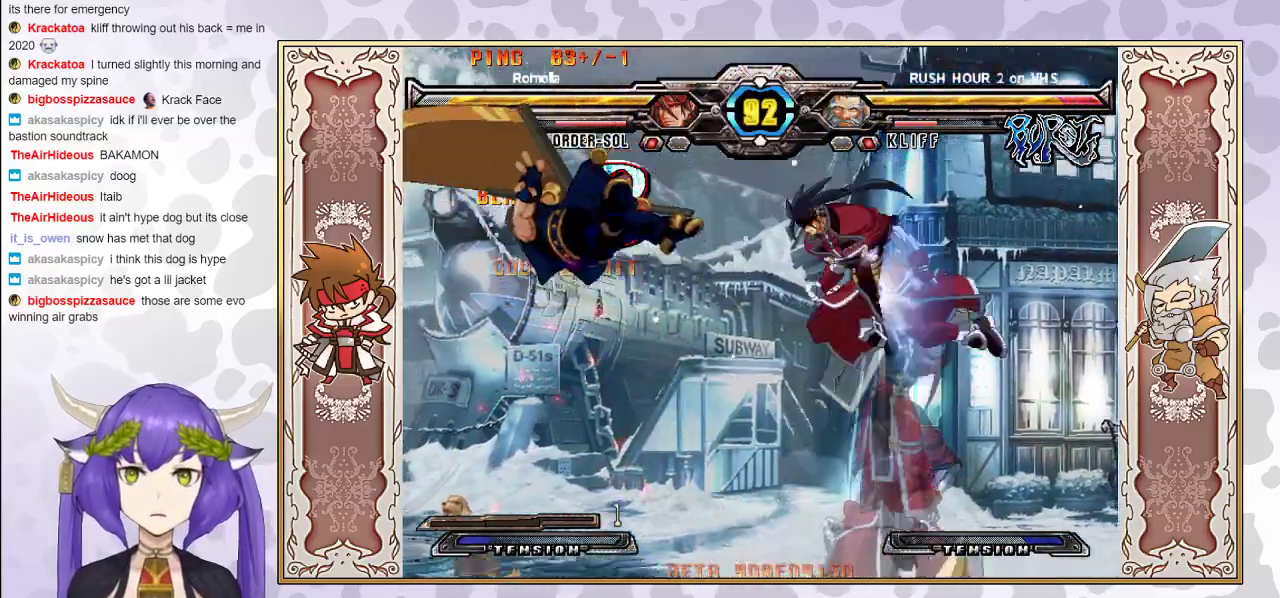
{"buttons": [], "events": [[100, "TRIANGLE", "down"], [150, "TRIANGLE", "up"], [217, "R1", "down"], [300, "R1", "up"]]}
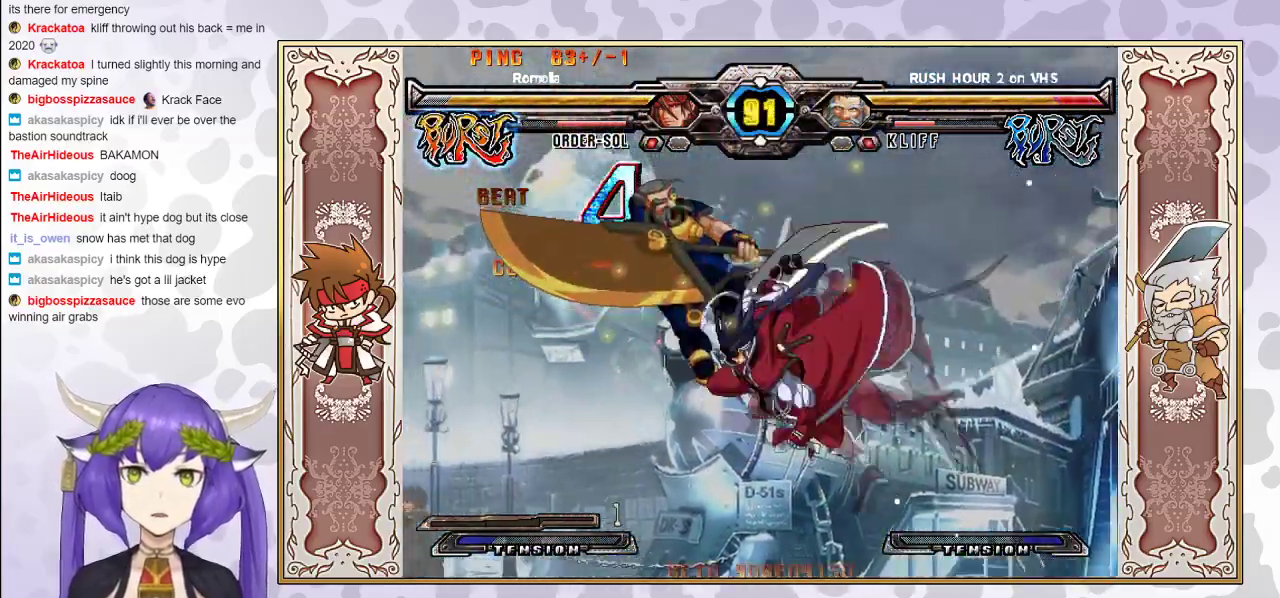
{"buttons": ["R2"], "events": [[117, "CIRCLE", "down"], [217, "CIRCLE", "up"], [500, "R2", "down"]]}
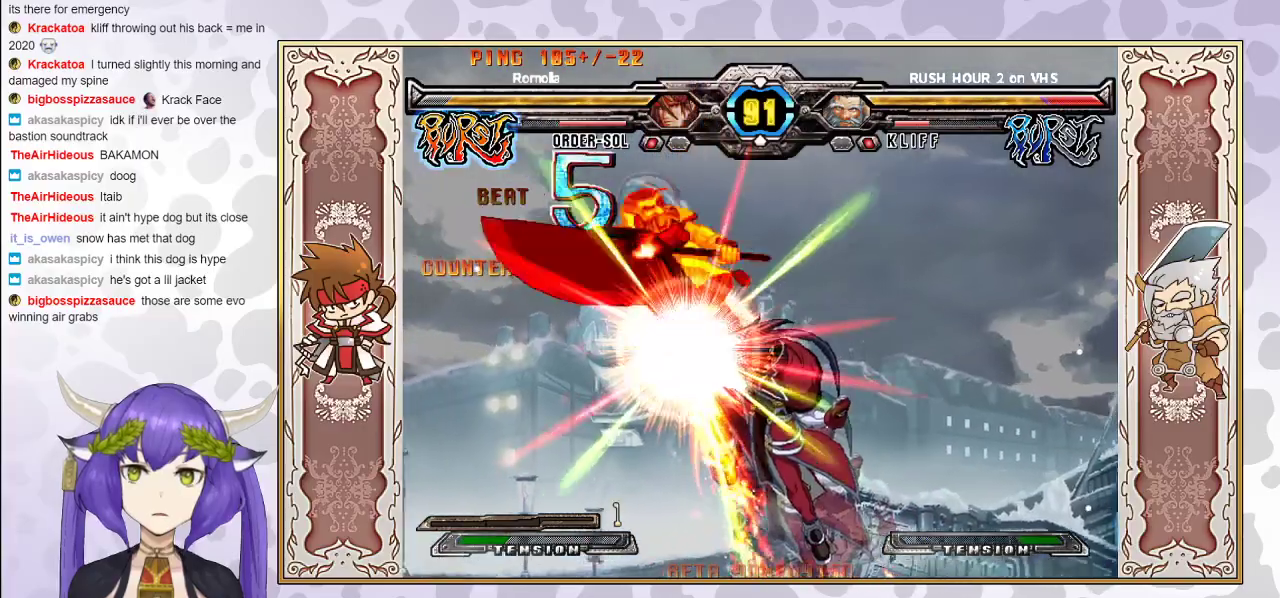
{"buttons": ["R2"], "events": []}
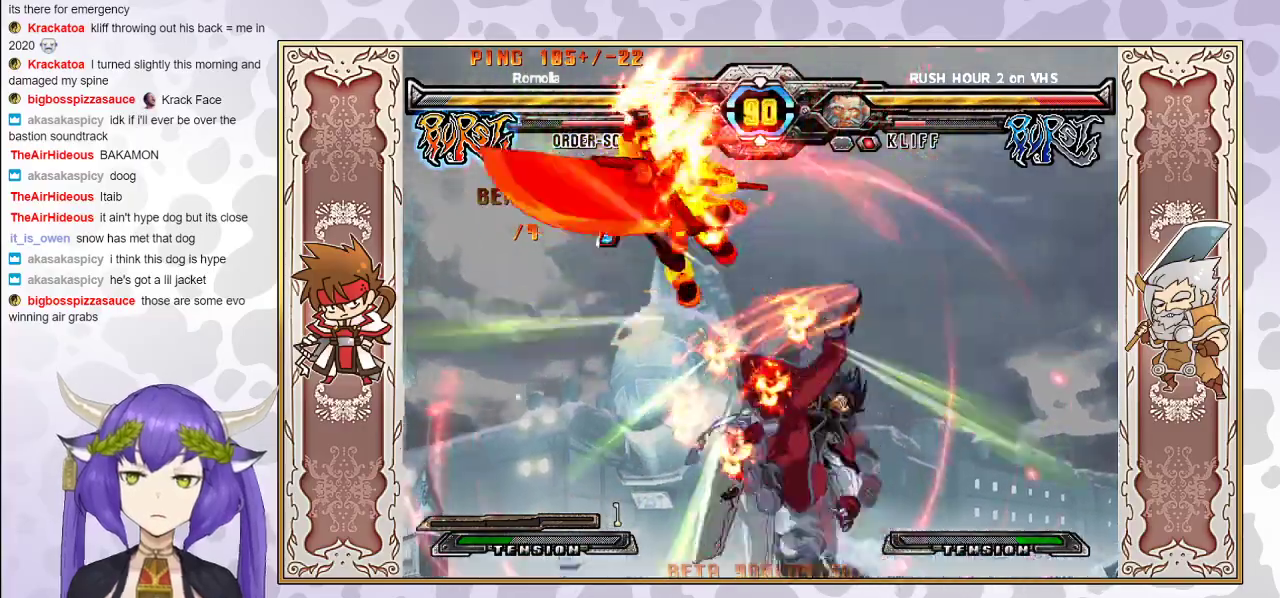
{"buttons": ["TRIANGLE", "R1"], "events": [[350, "R2", "up"], [450, "CROSS", "down"], [450, "R1", "down"], [450, "TRIANGLE", "down"], [500, "CROSS", "up"]]}
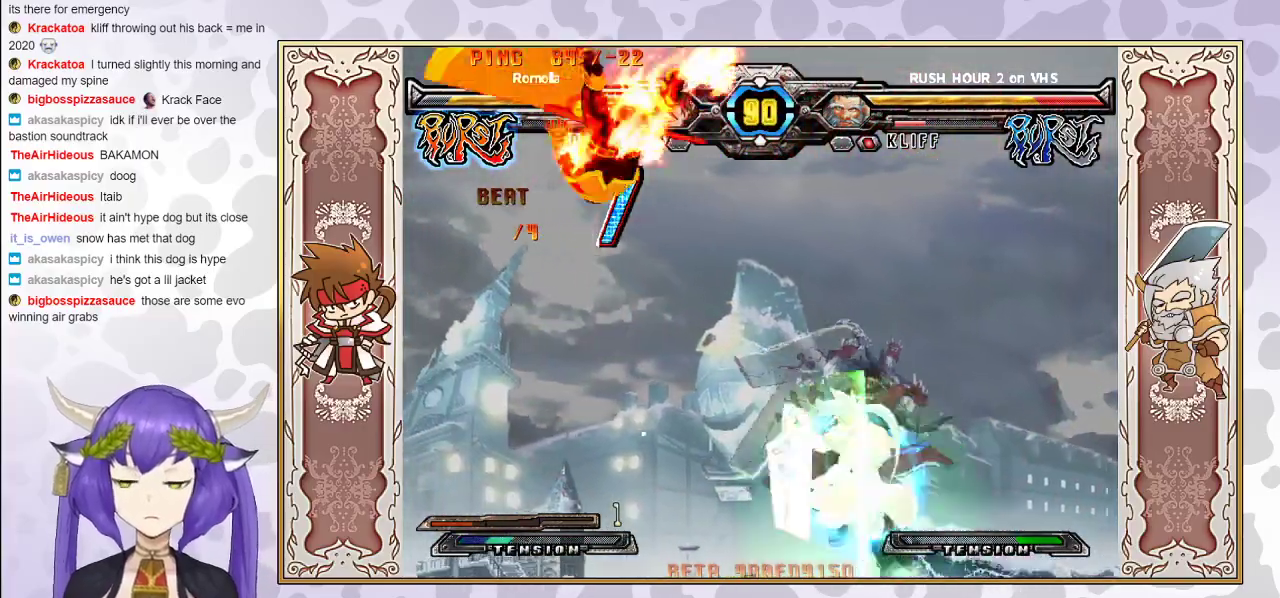
{"buttons": [], "events": [[33, "R1", "up"], [33, "TRIANGLE", "up"]]}
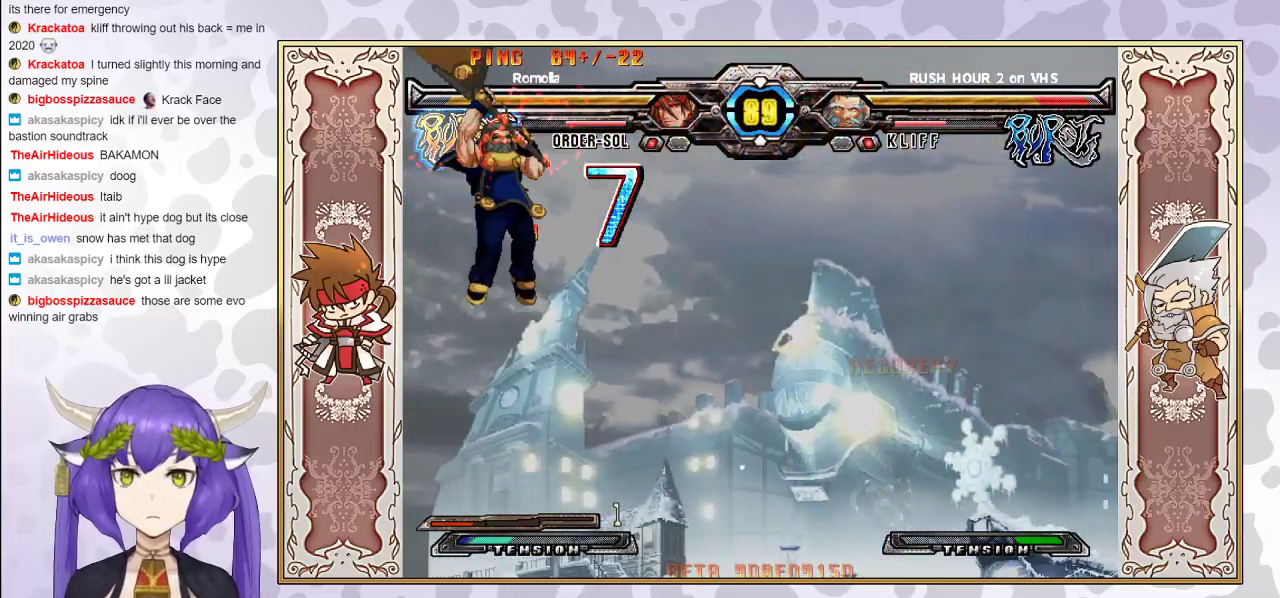
{"buttons": [], "events": []}
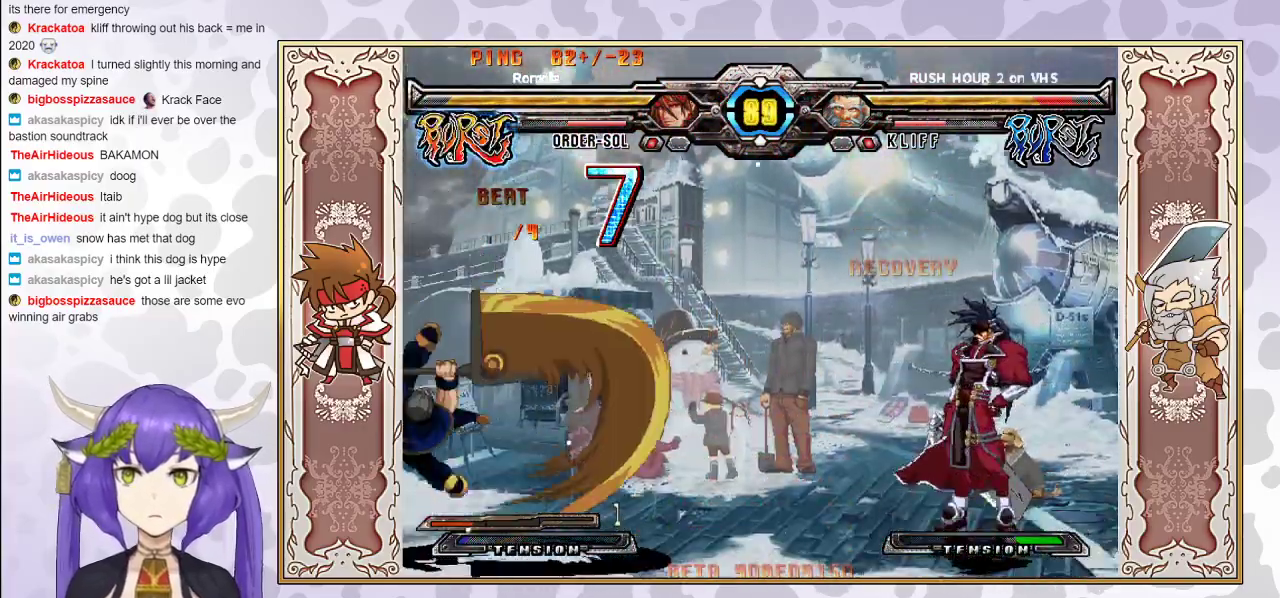
{"buttons": [], "events": []}
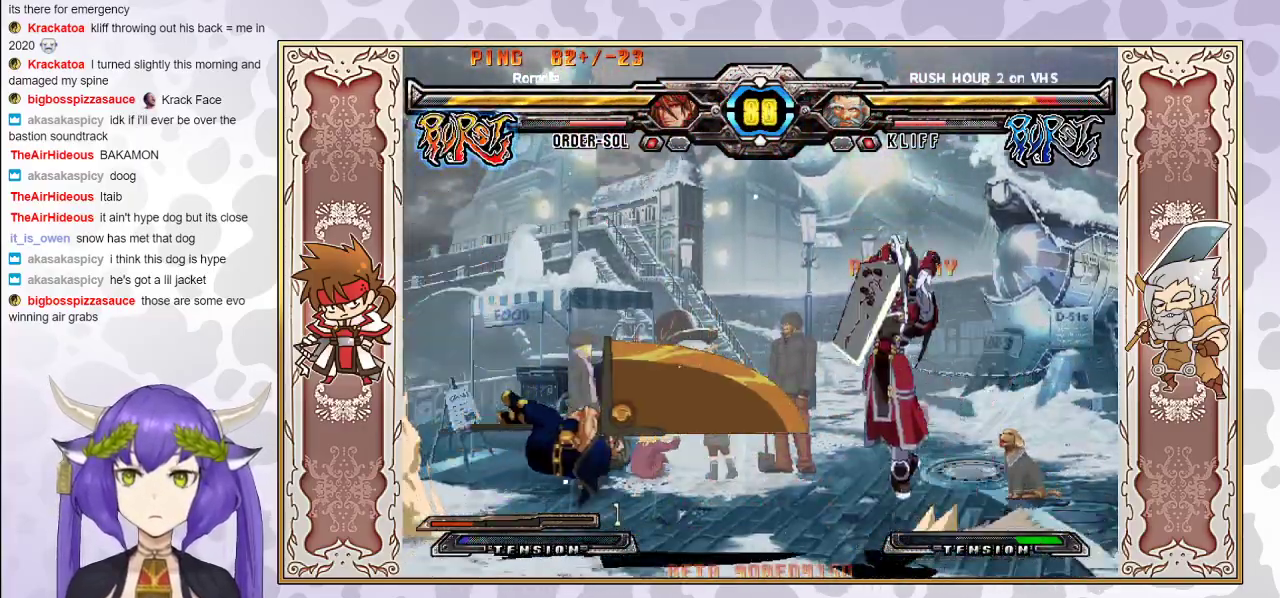
{"buttons": [], "events": [[300, "CIRCLE", "down"], [400, "CIRCLE", "up"]]}